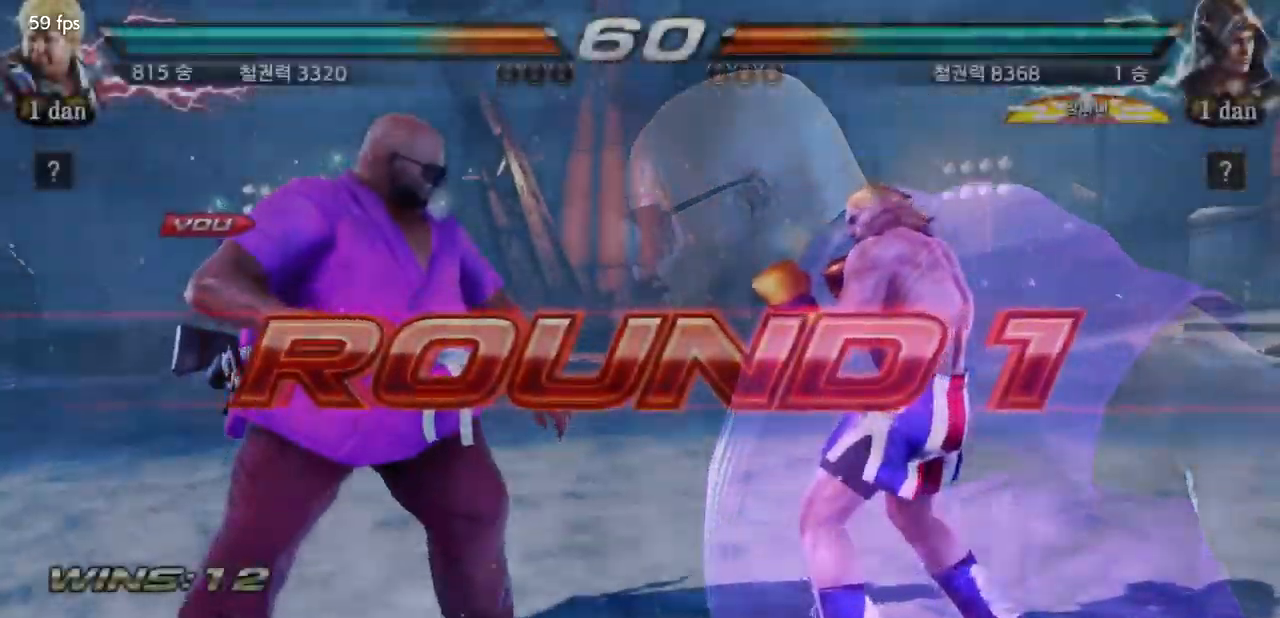
Gameplay with a controller (arcade stick); each line is a JSON object with the inputs held at the frame after it. "events" lists button and stick changes between this image and that frame as [ms after this image, input, new state], when the widget could be followed in between. Not read: L3 R3.
{"buttons": [], "left_stick": "center", "events": [[33, "left_stick", "center"], [133, "left_stick", "right"], [233, "left_stick", "center"], [333, "left_stick", "right"], [433, "left_stick", "center"]]}
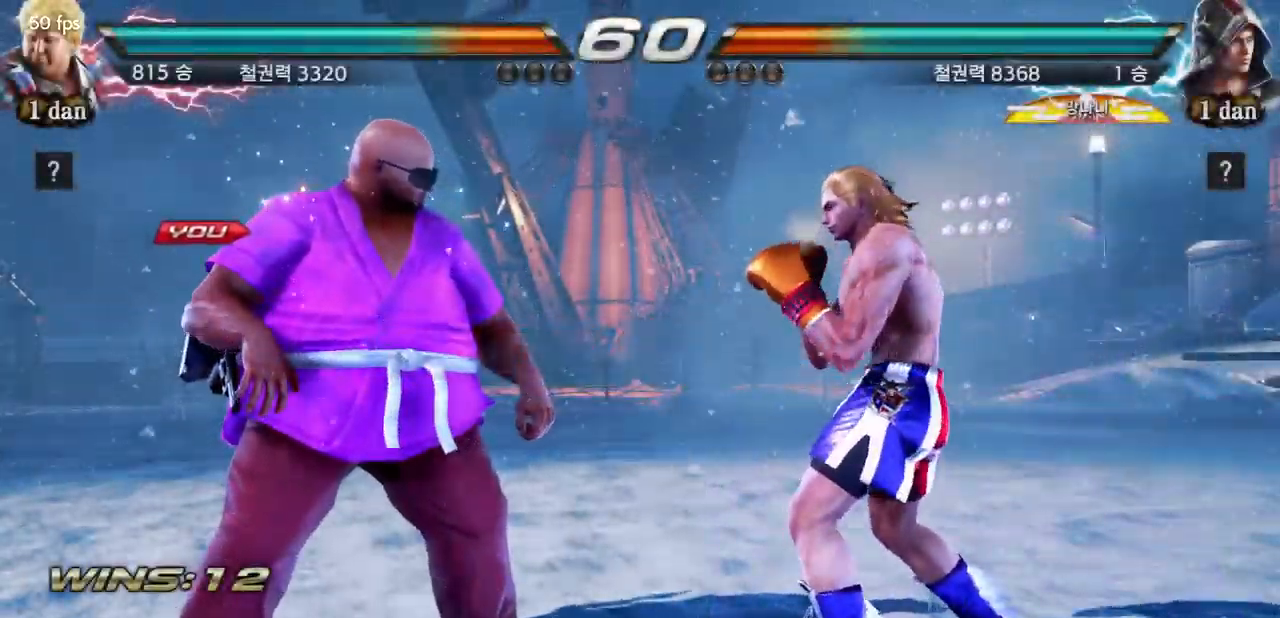
{"buttons": [], "left_stick": "center", "events": [[50, "left_stick", "right"], [133, "left_stick", "center"], [250, "left_stick", "right"], [417, "left_stick", "center"]]}
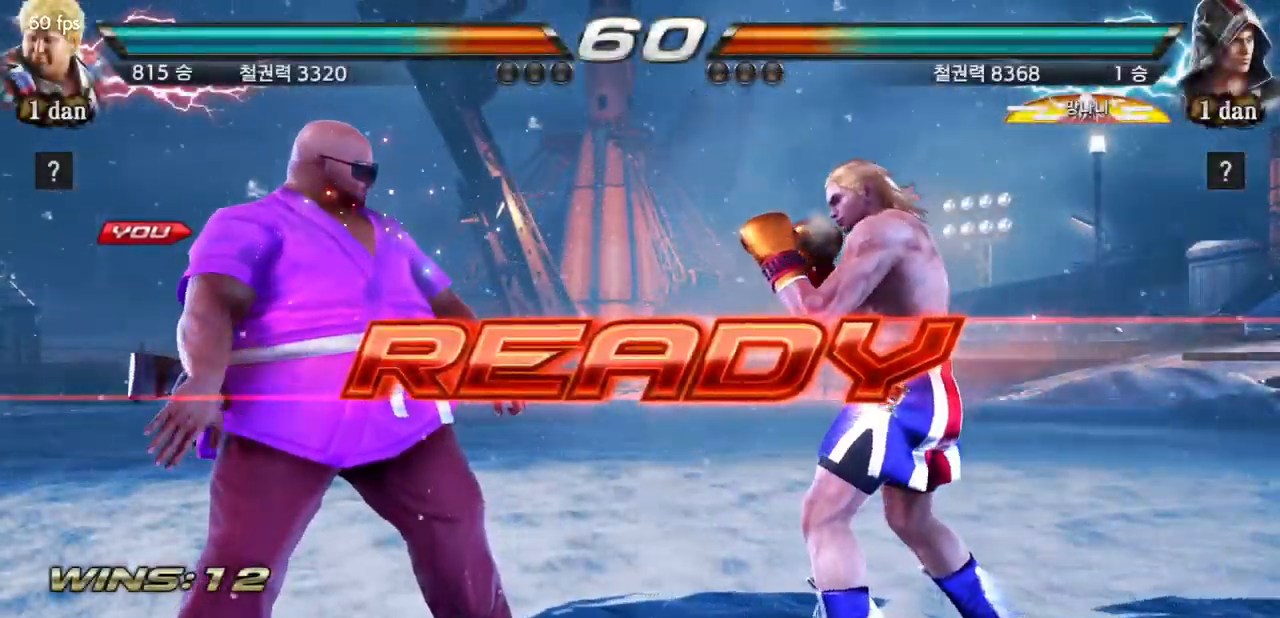
{"buttons": [], "left_stick": "center", "events": [[50, "left_stick", "right"], [166, "left_stick", "center"]]}
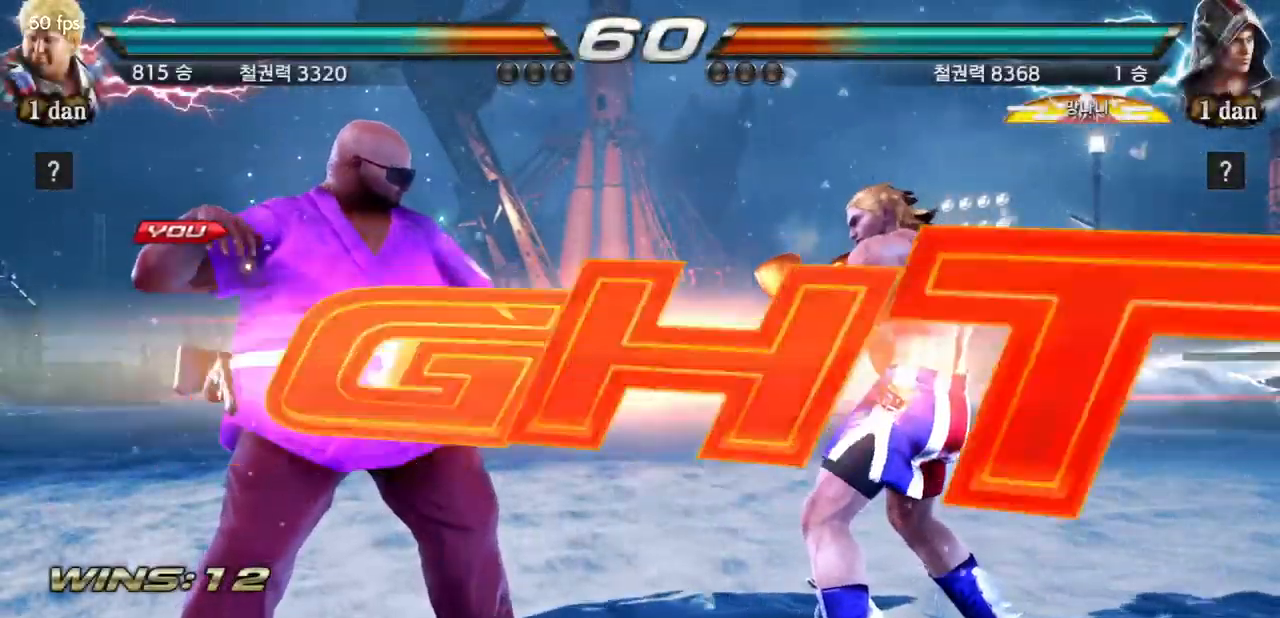
{"buttons": ["SQUARE"], "left_stick": "up-right", "events": [[334, "left_stick", "right"], [400, "left_stick", "up-right"], [467, "SQUARE", "down"], [467, "TRIANGLE", "down"], [501, "TRIANGLE", "up"]]}
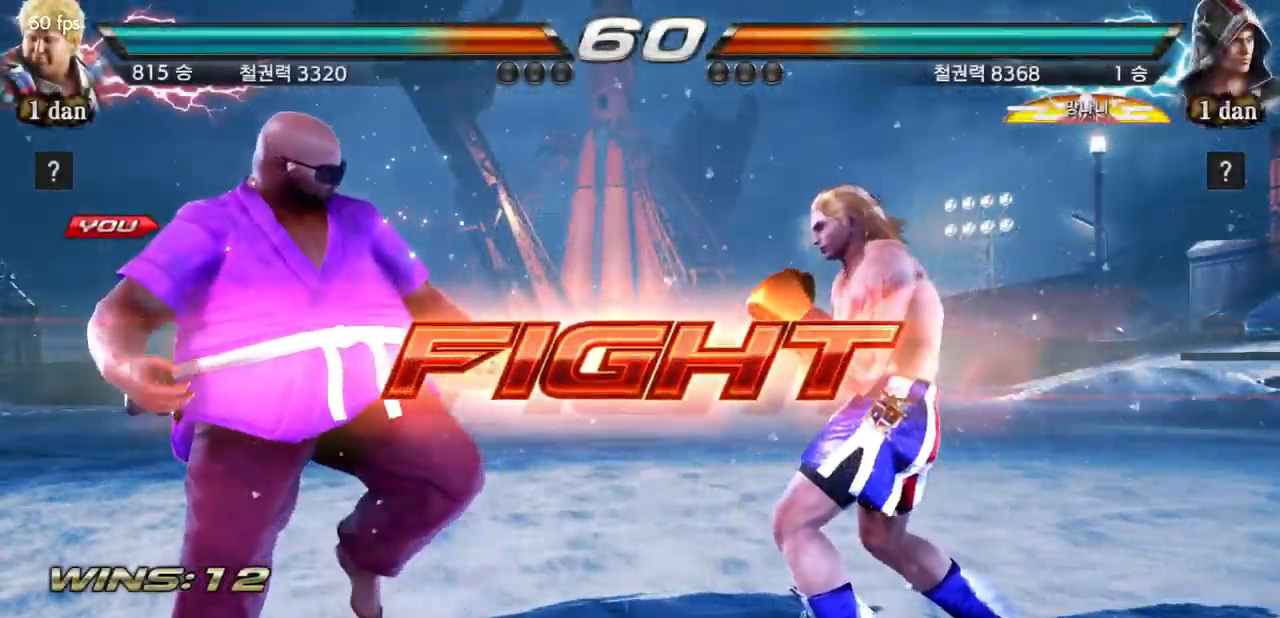
{"buttons": ["CIRCLE"], "left_stick": "center", "events": [[16, "SQUARE", "up"], [133, "left_stick", "center"], [150, "CIRCLE", "down"], [266, "CIRCLE", "up"], [333, "CIRCLE", "down"], [433, "CIRCLE", "up"], [483, "CIRCLE", "down"]]}
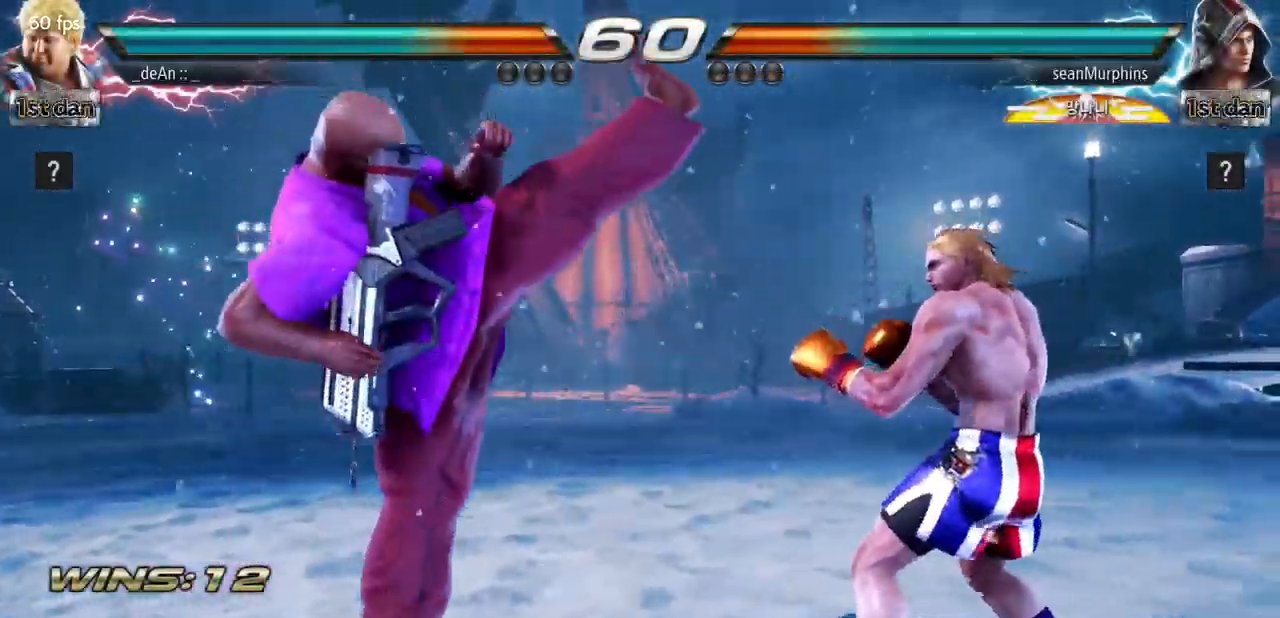
{"buttons": [], "left_stick": "left", "events": [[117, "CIRCLE", "up"], [234, "left_stick", "left"], [367, "left_stick", "center"], [434, "left_stick", "left"]]}
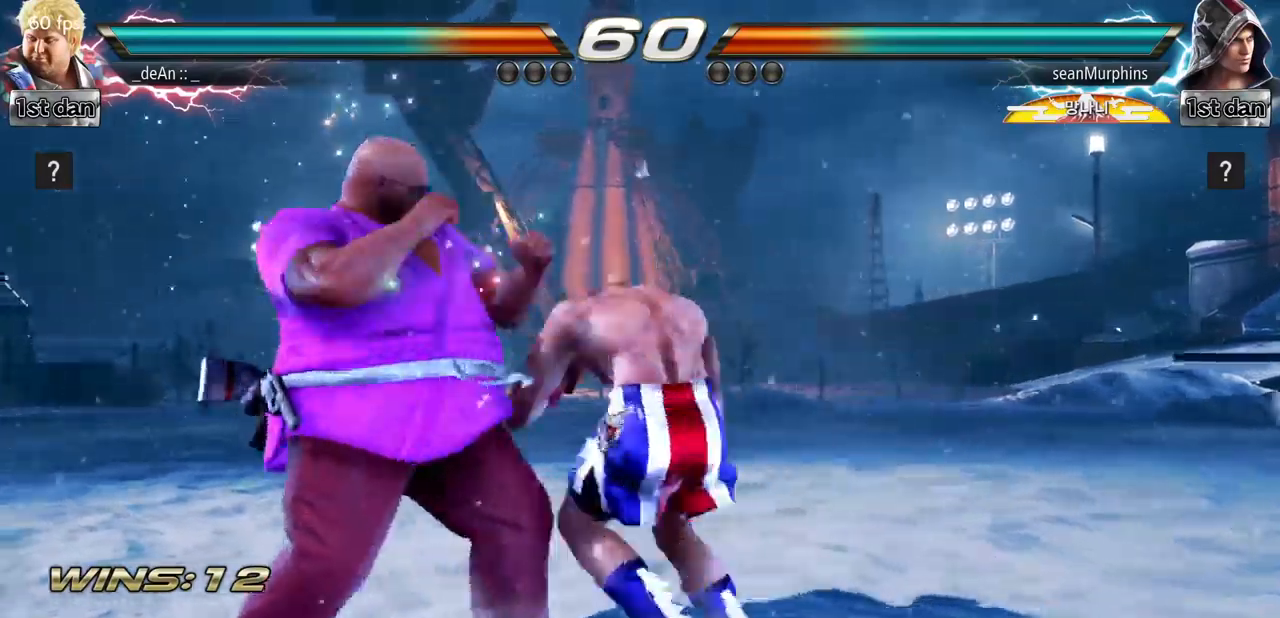
{"buttons": [], "left_stick": "center", "events": [[434, "left_stick", "center"]]}
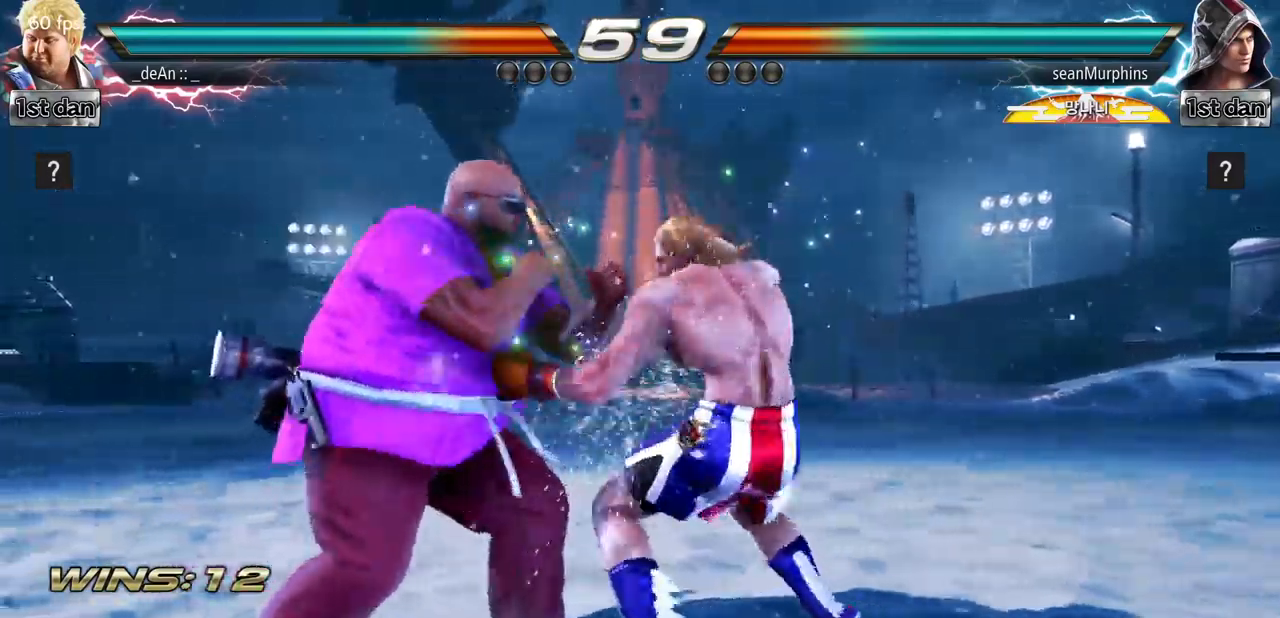
{"buttons": [], "left_stick": "center", "events": []}
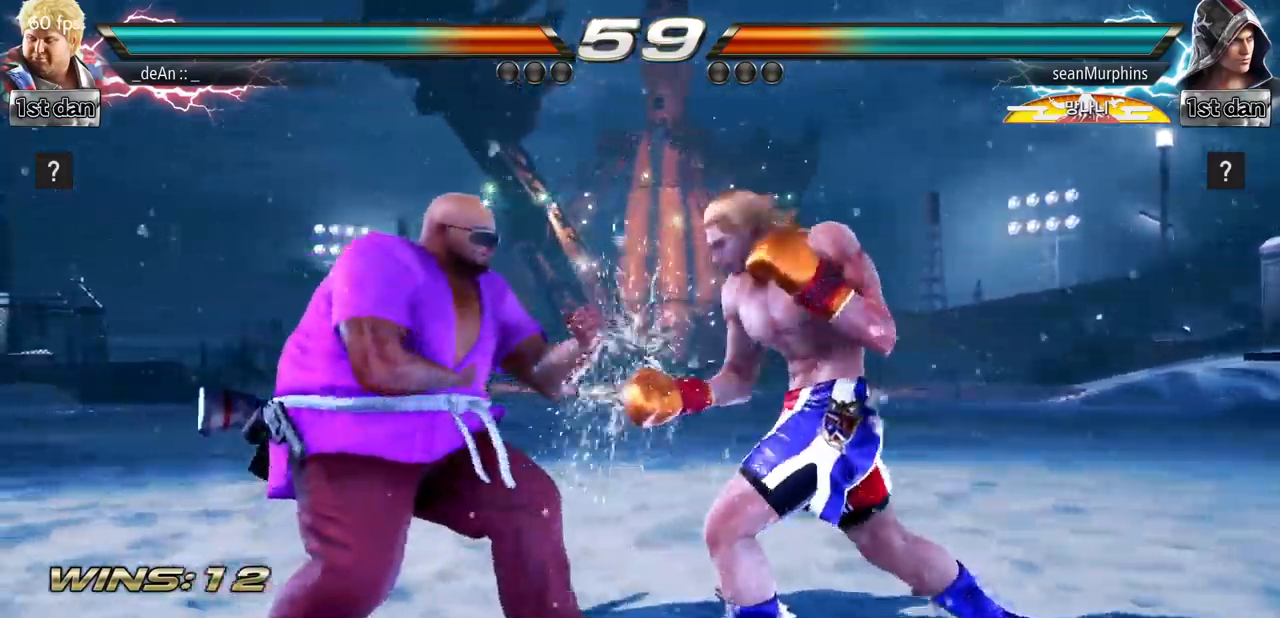
{"buttons": [], "left_stick": "center", "events": [[50, "TRIANGLE", "down"], [50, "left_stick", "right"], [183, "TRIANGLE", "up"], [200, "CROSS", "down"], [283, "CROSS", "up"], [350, "CROSS", "down"], [367, "left_stick", "center"], [467, "CROSS", "up"]]}